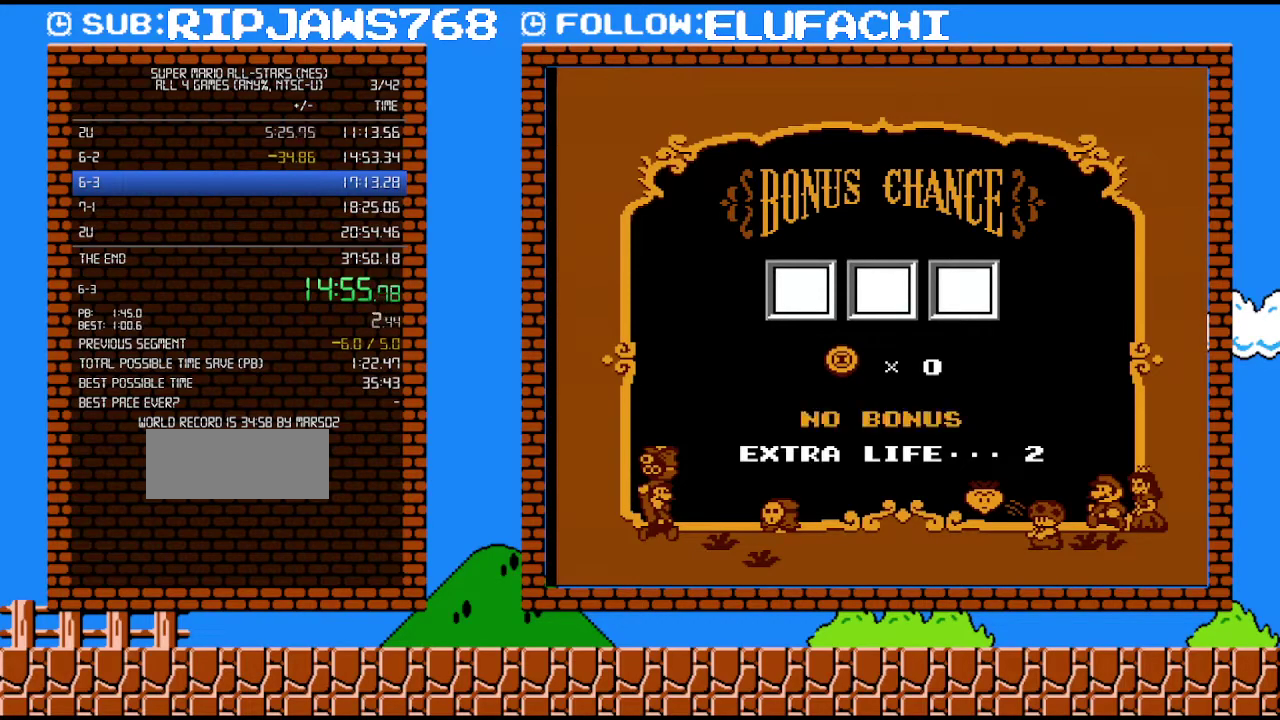
Gameplay with a controller (Nintendo layout); each line is a JSON object with the inputs held at the frame after it. "events" lists button and stick changes between this image and that frame as [ms after this image, input, new state], when the widget could be followed in between. Not read: L3 R3.
{"buttons": [], "events": [[67, "A", "up"], [133, "A", "down"], [183, "A", "up"], [250, "A", "down"], [350, "A", "up"]]}
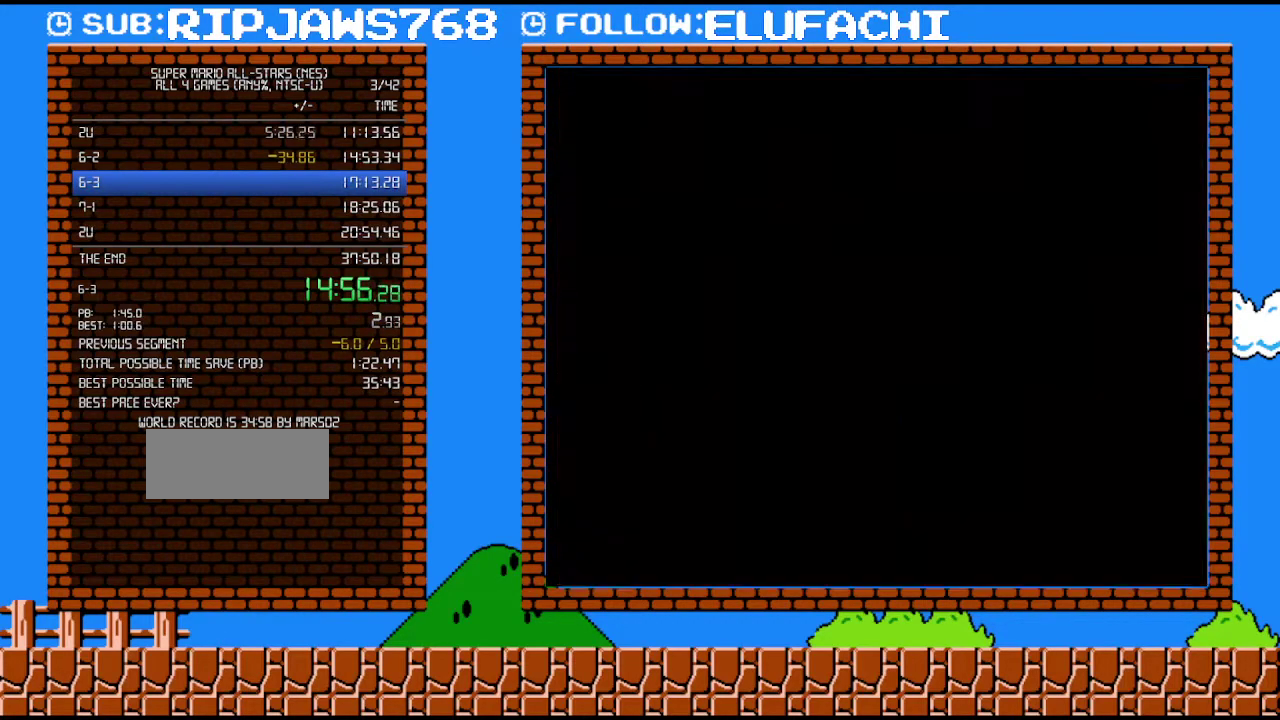
{"buttons": [], "events": [[33, "A", "down"], [133, "A", "up"], [283, "A", "down"], [383, "A", "up"]]}
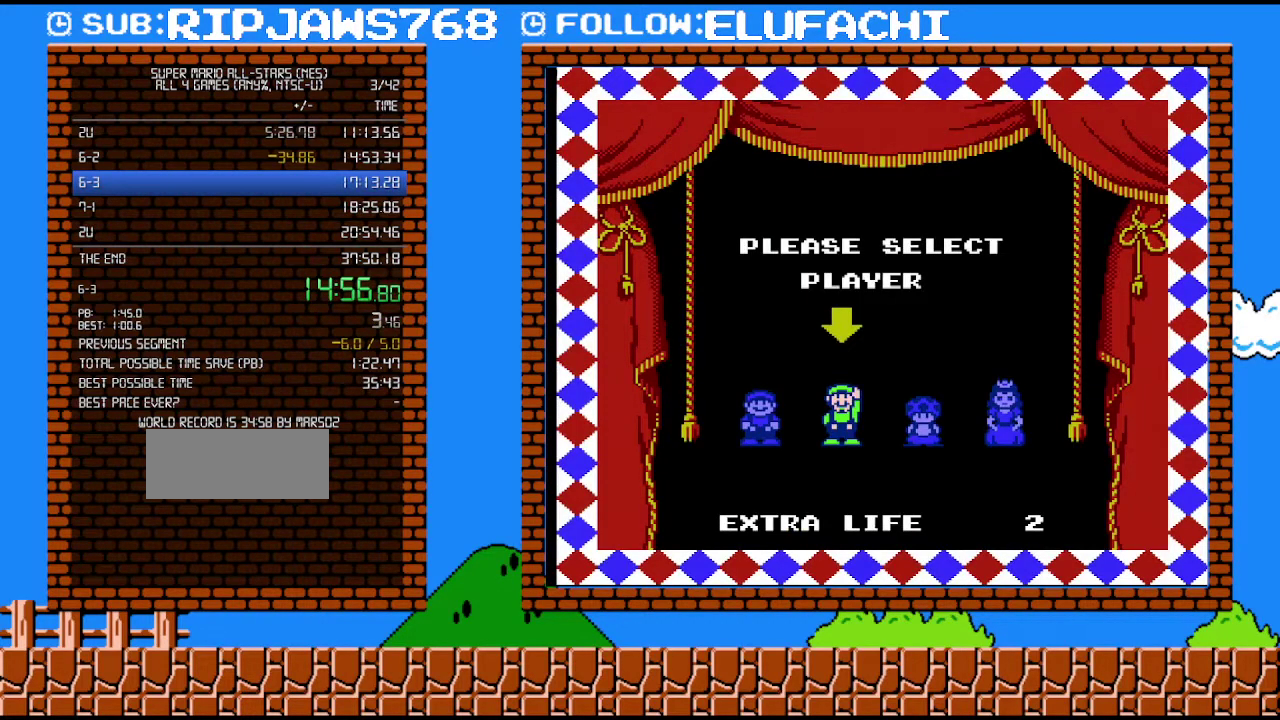
{"buttons": [], "events": []}
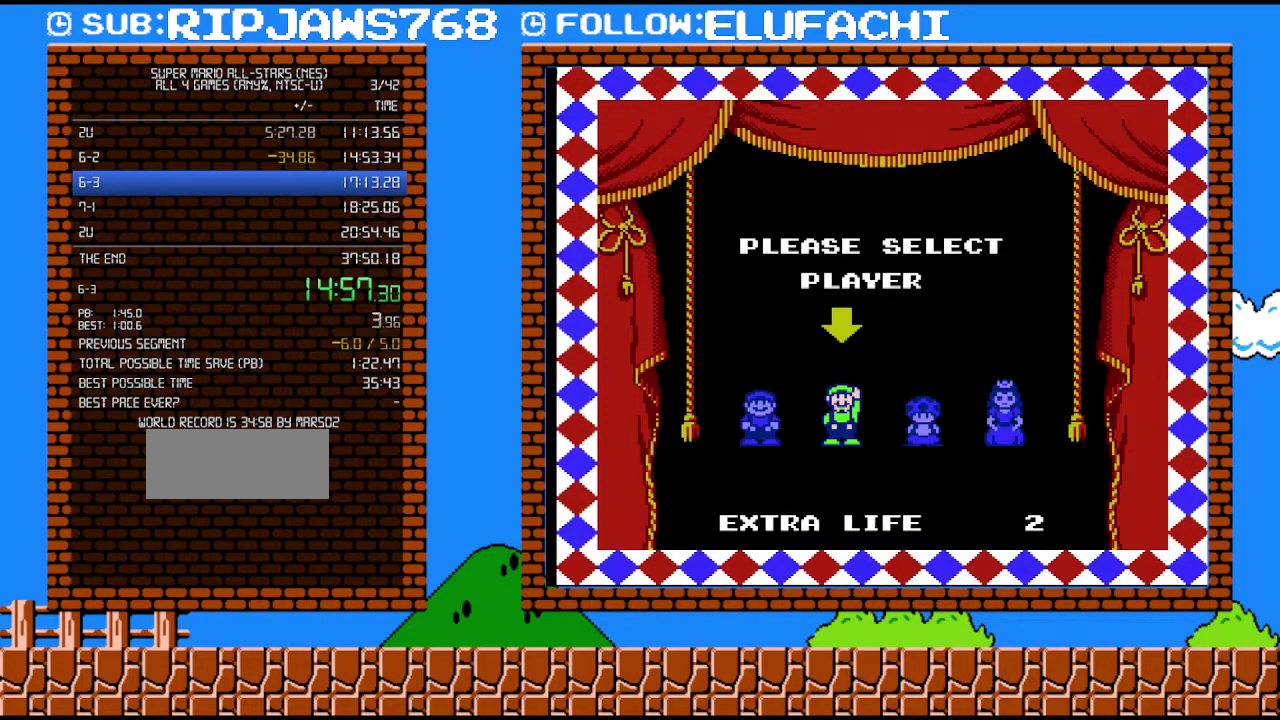
{"buttons": [], "events": []}
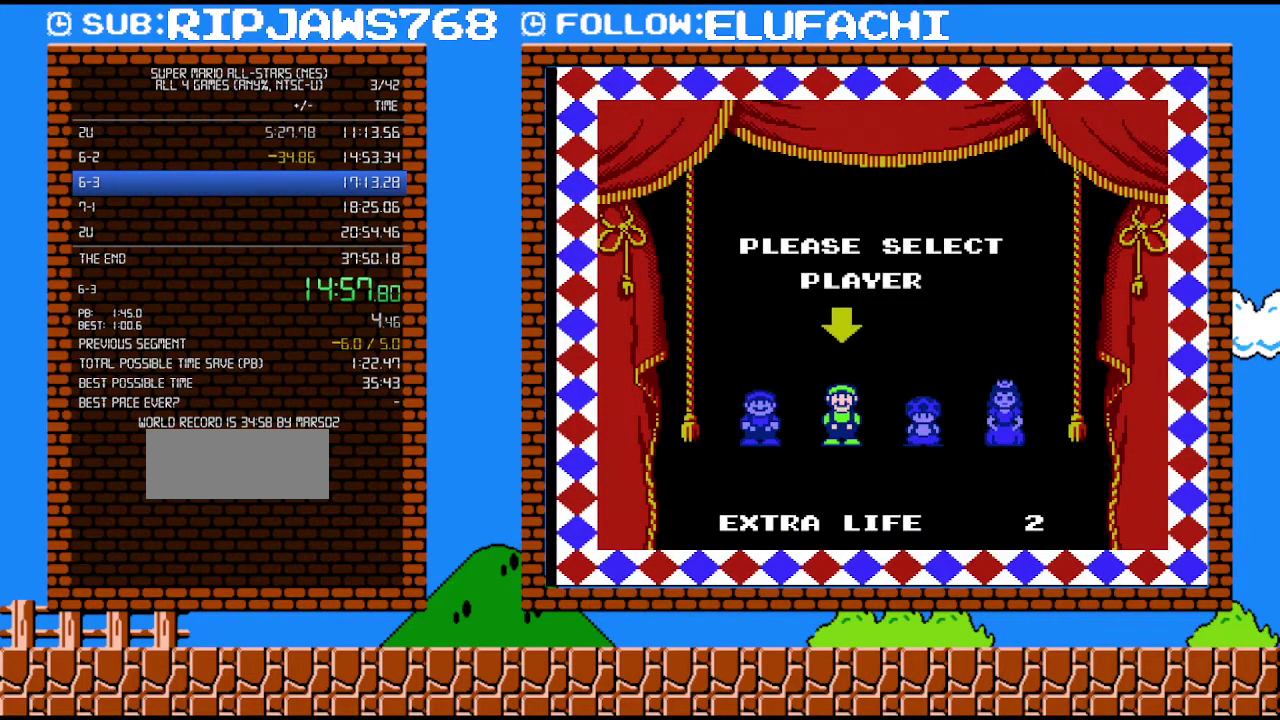
{"buttons": [], "events": []}
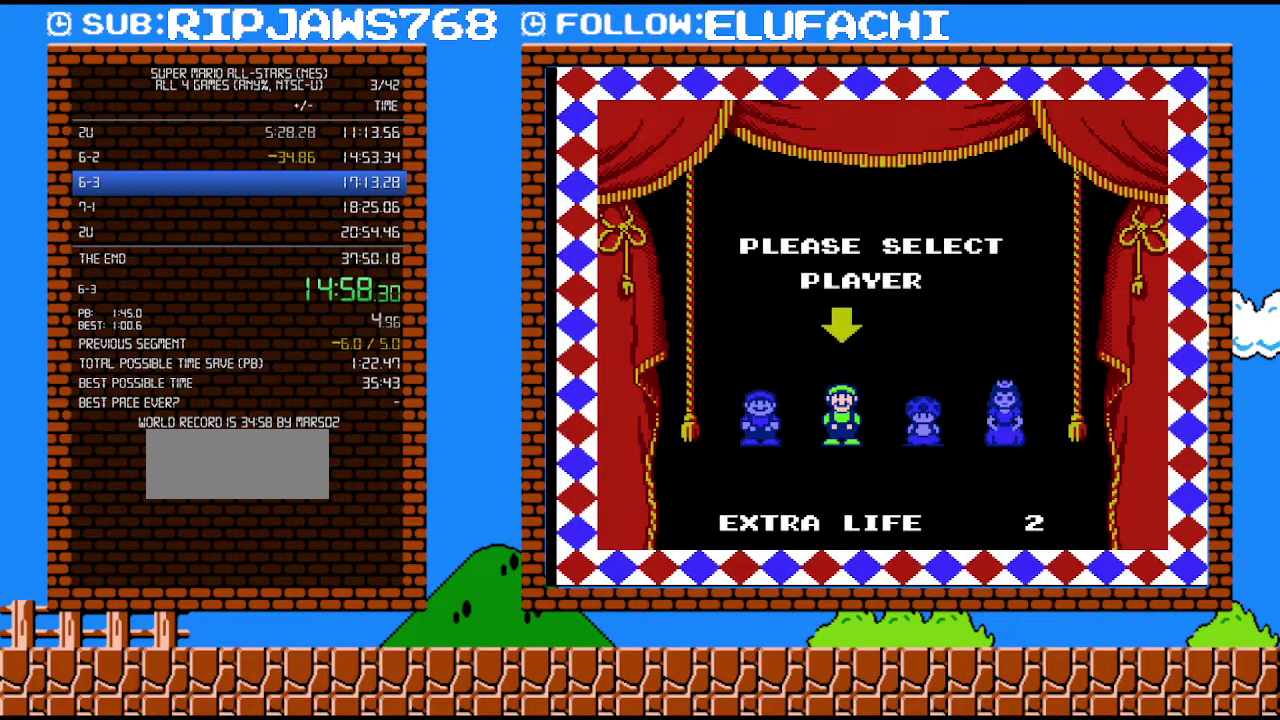
{"buttons": [], "events": []}
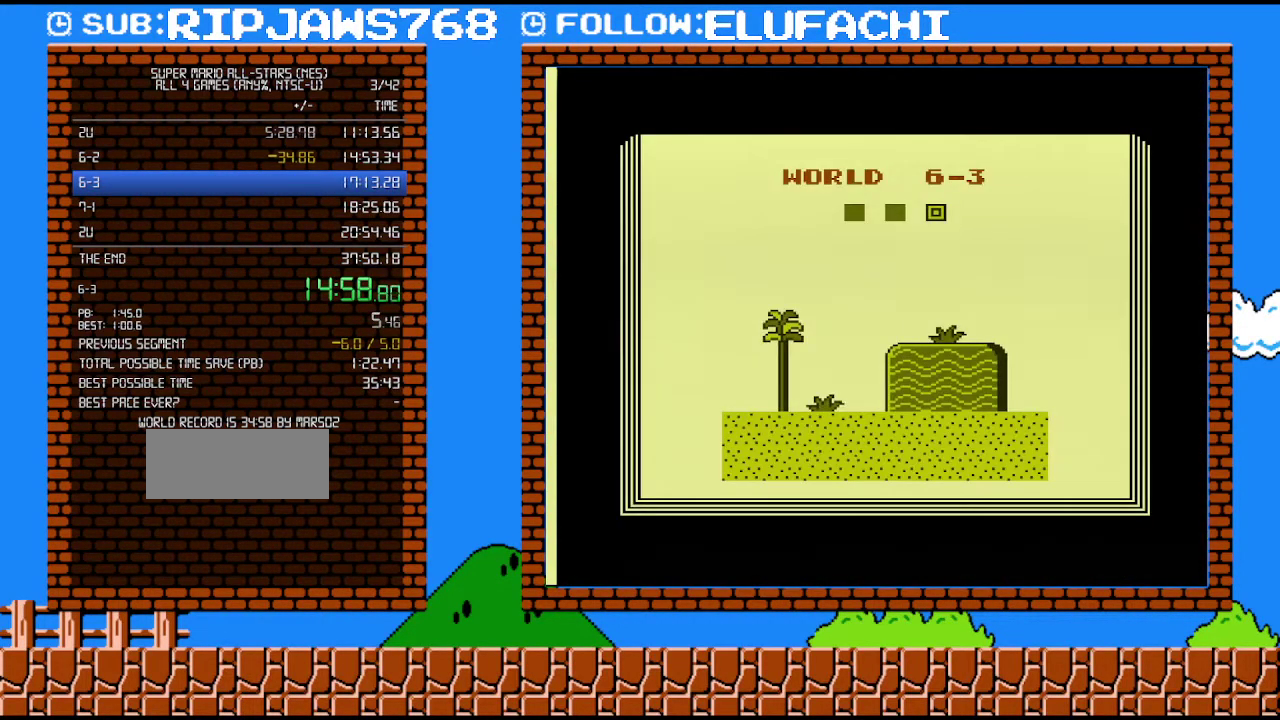
{"buttons": [], "events": []}
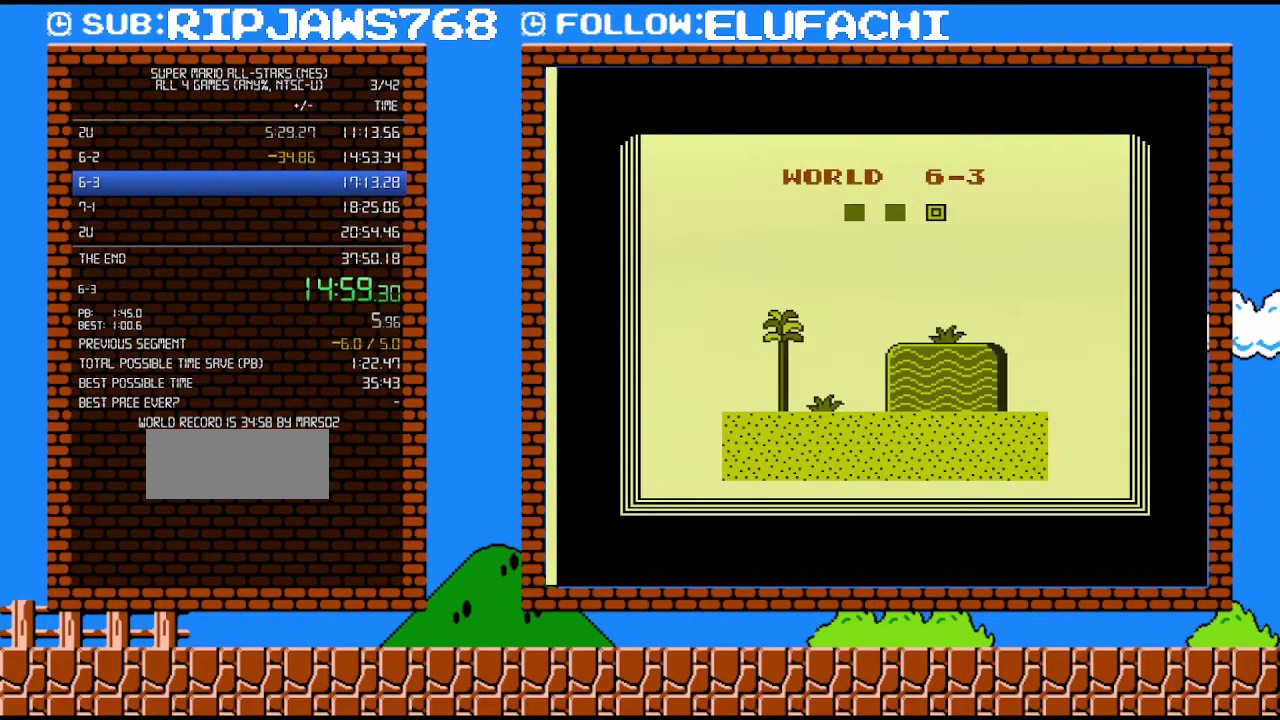
{"buttons": [], "events": []}
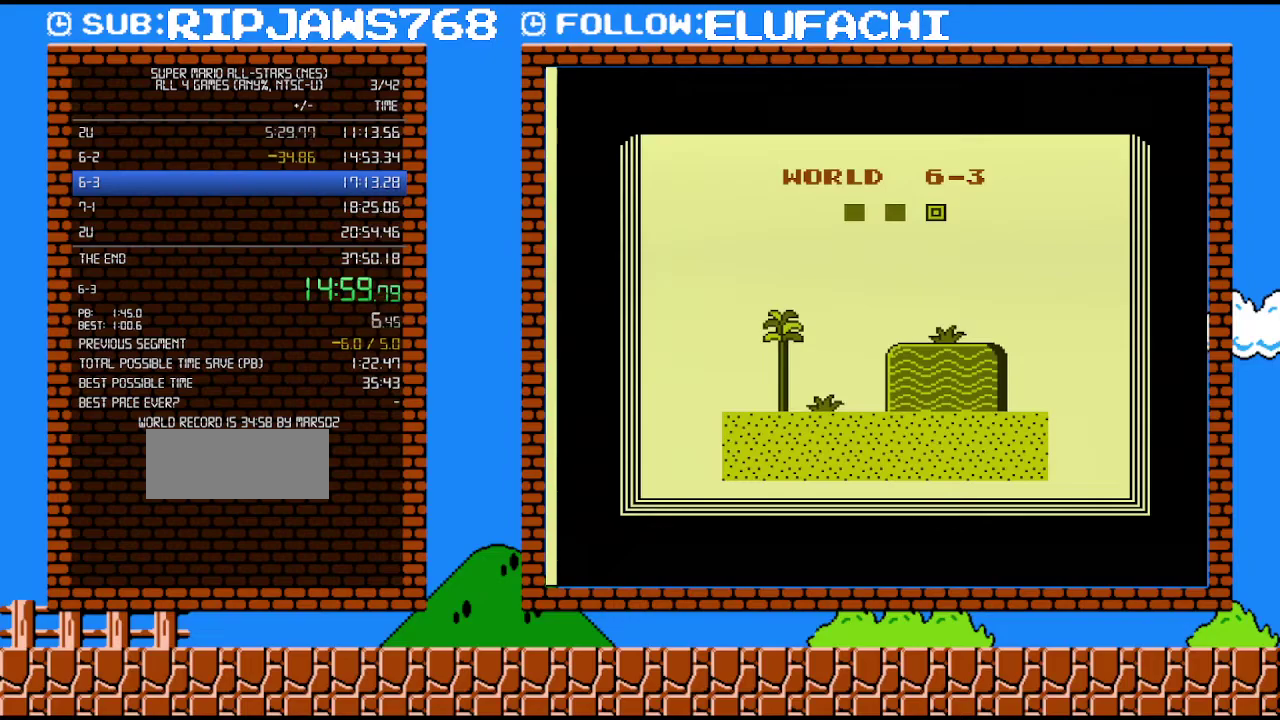
{"buttons": [], "events": []}
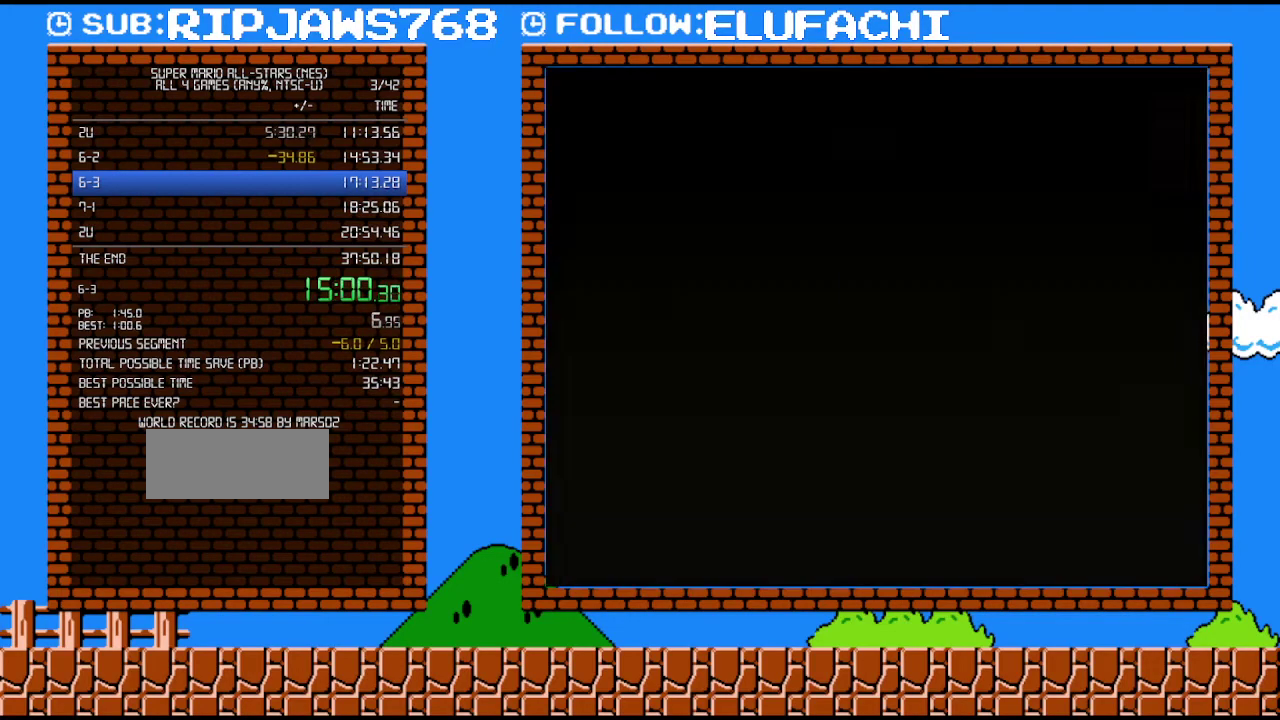
{"buttons": [], "events": []}
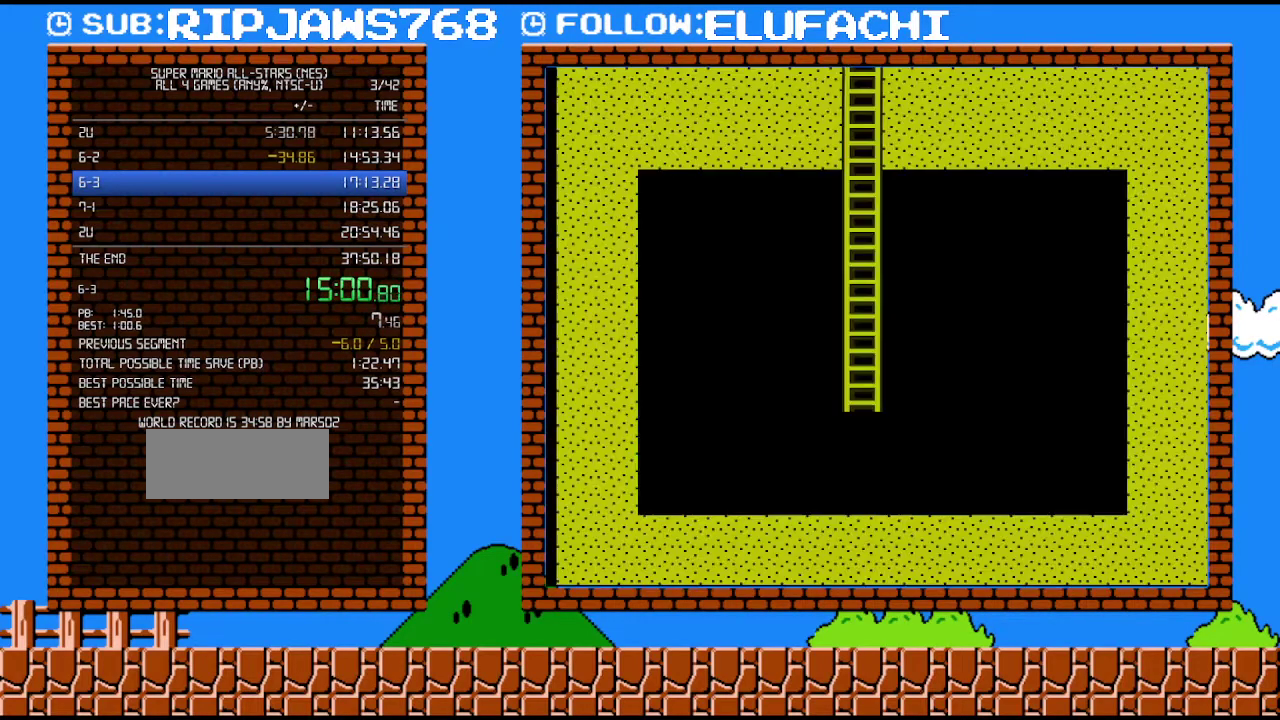
{"buttons": ["A", "B", "DPAD_UP", "DPAD_LEFT"], "events": [[133, "DPAD_RIGHT", "down"], [233, "B", "down"], [283, "A", "down"], [317, "DPAD_LEFT", "down"], [317, "DPAD_RIGHT", "up"], [350, "DPAD_UP", "down"]]}
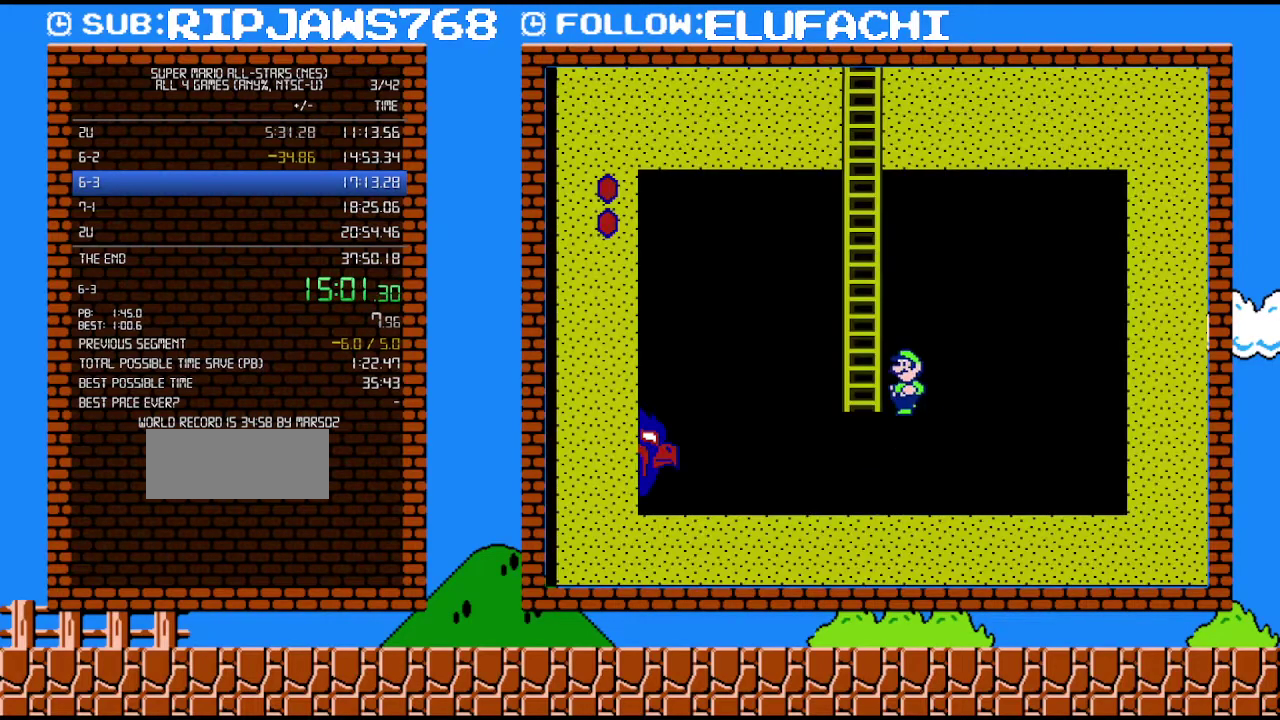
{"buttons": ["A", "B", "DPAD_UP", "DPAD_LEFT"], "events": [[183, "A", "up"], [217, "DPAD_LEFT", "up"], [217, "DPAD_RIGHT", "down"], [350, "A", "down"], [350, "DPAD_LEFT", "down"], [350, "DPAD_RIGHT", "up"]]}
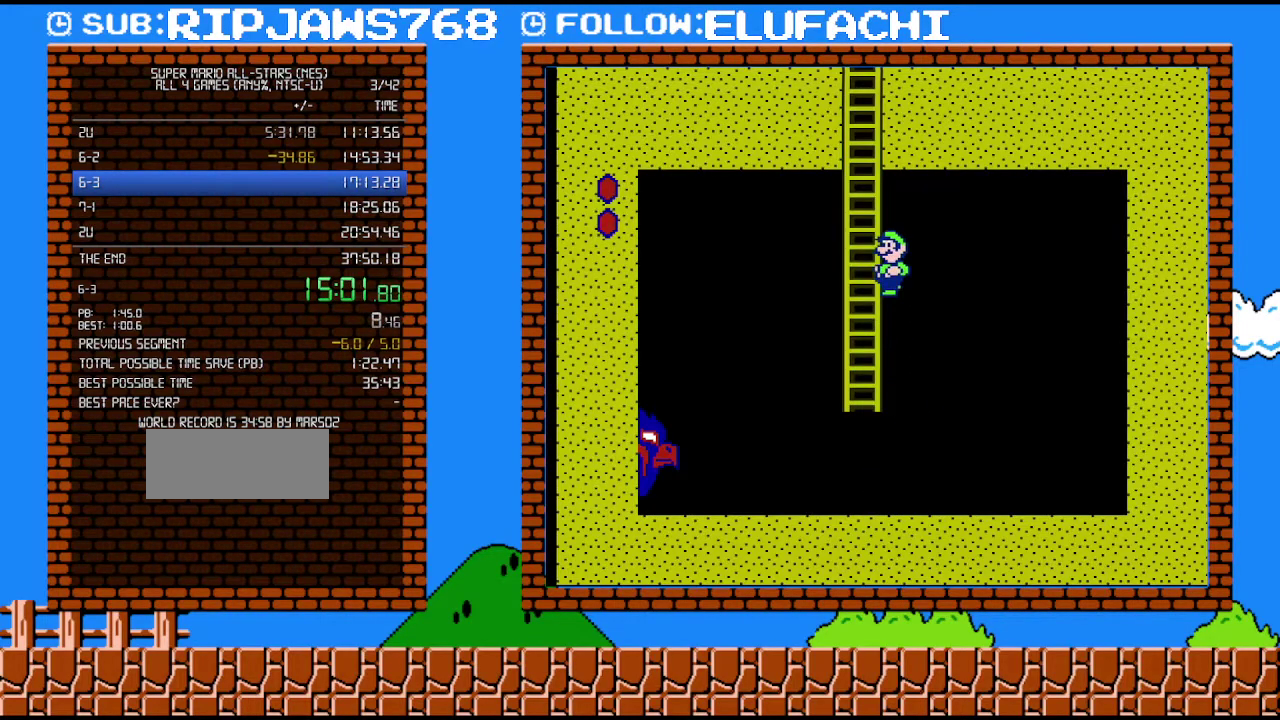
{"buttons": ["B", "DPAD_UP"], "events": [[250, "A", "up"], [250, "DPAD_LEFT", "up"]]}
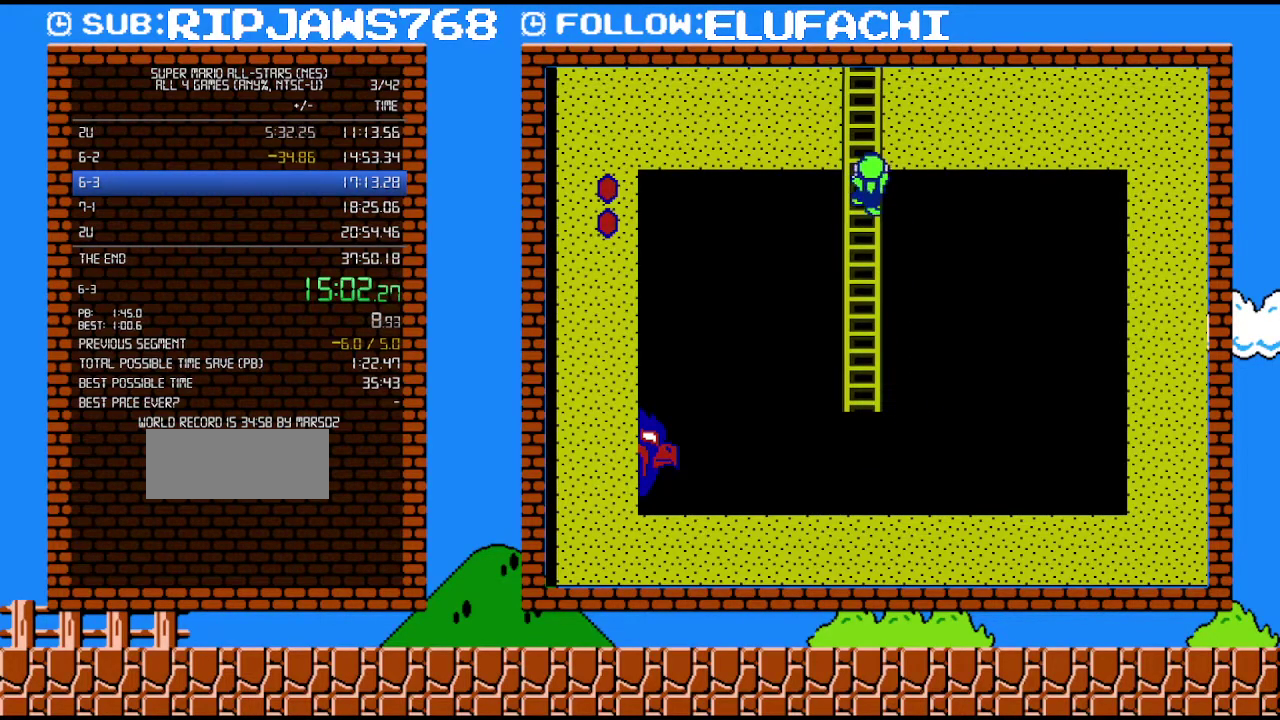
{"buttons": ["A", "B", "DPAD_LEFT"], "events": [[250, "DPAD_RIGHT", "down"], [283, "A", "down"], [383, "DPAD_LEFT", "down"], [383, "DPAD_RIGHT", "up"], [383, "DPAD_UP", "up"]]}
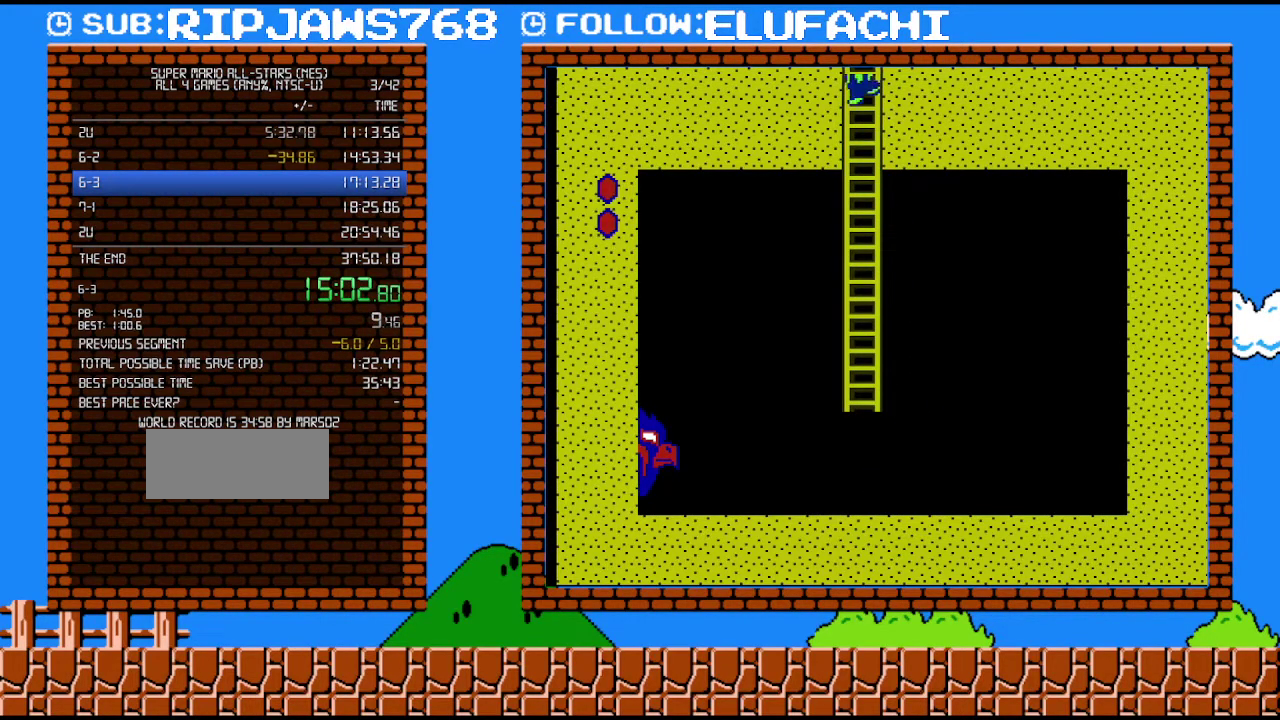
{"buttons": ["B", "DPAD_UP"], "events": [[33, "DPAD_LEFT", "up"], [33, "DPAD_UP", "down"], [67, "A", "up"]]}
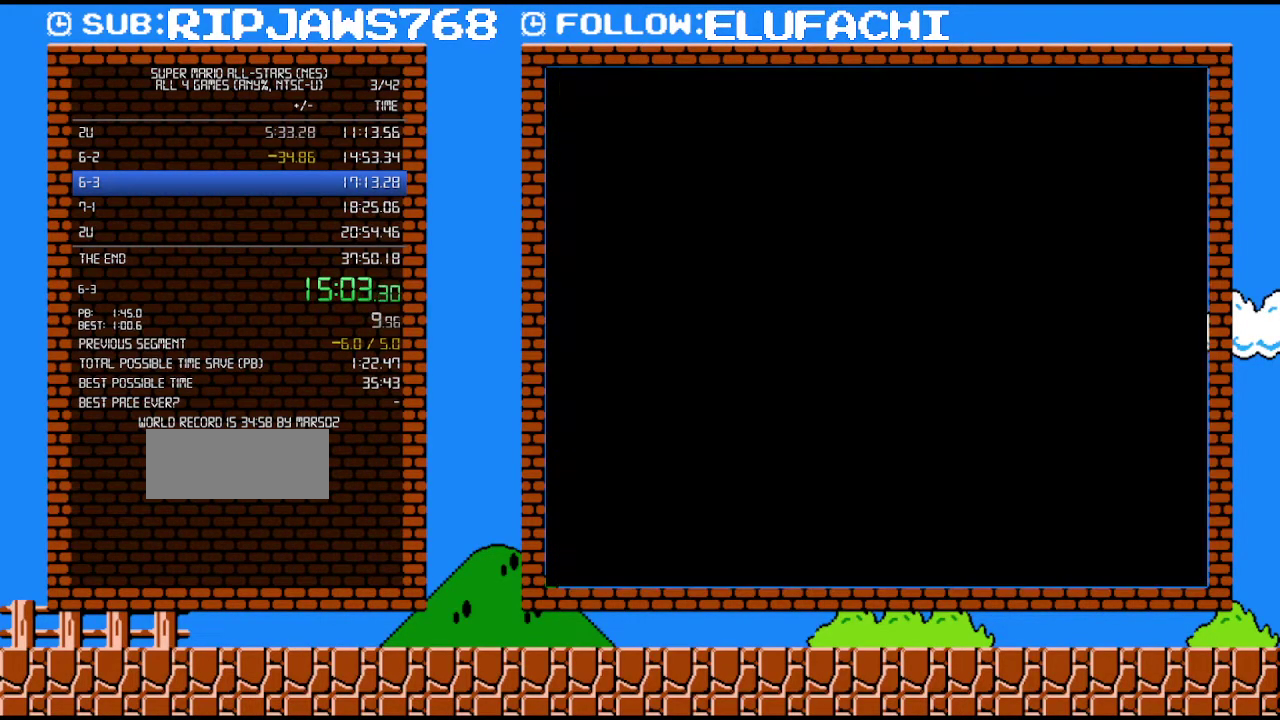
{"buttons": ["B", "DPAD_RIGHT"], "events": [[200, "DPAD_UP", "up"], [450, "DPAD_RIGHT", "down"]]}
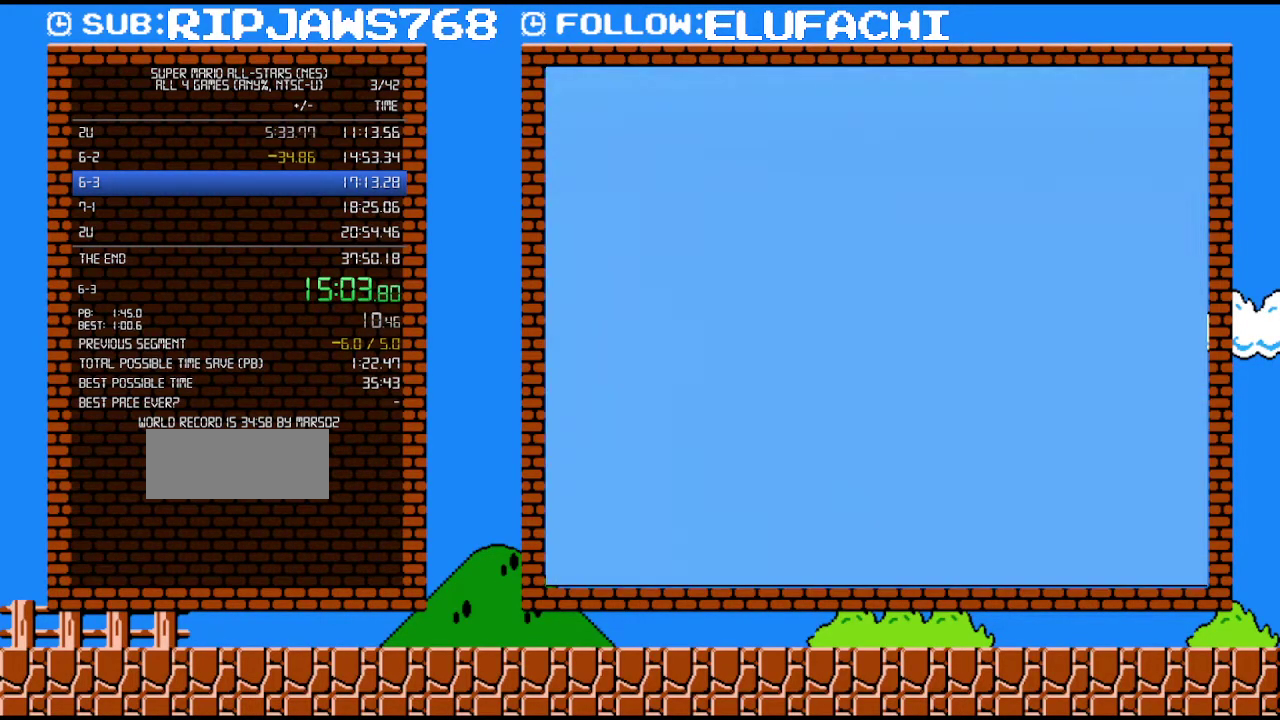
{"buttons": ["B", "DPAD_RIGHT"], "events": []}
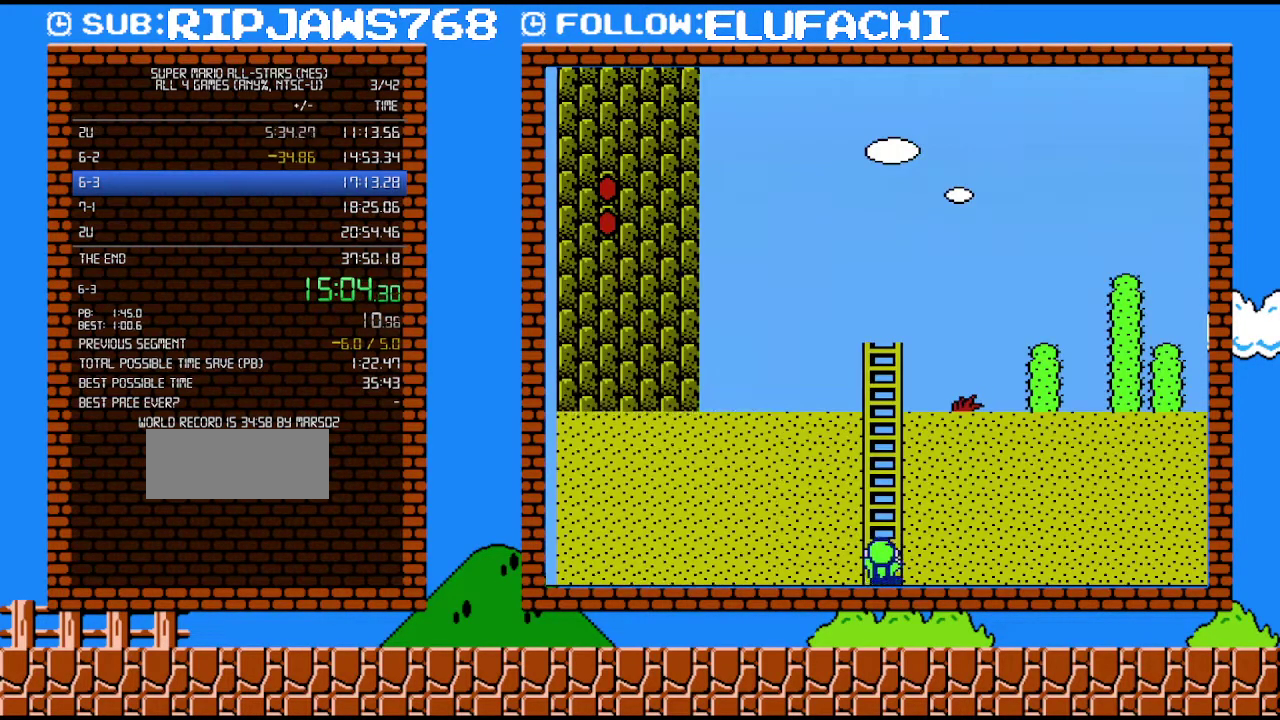
{"buttons": ["B", "DPAD_RIGHT"], "events": []}
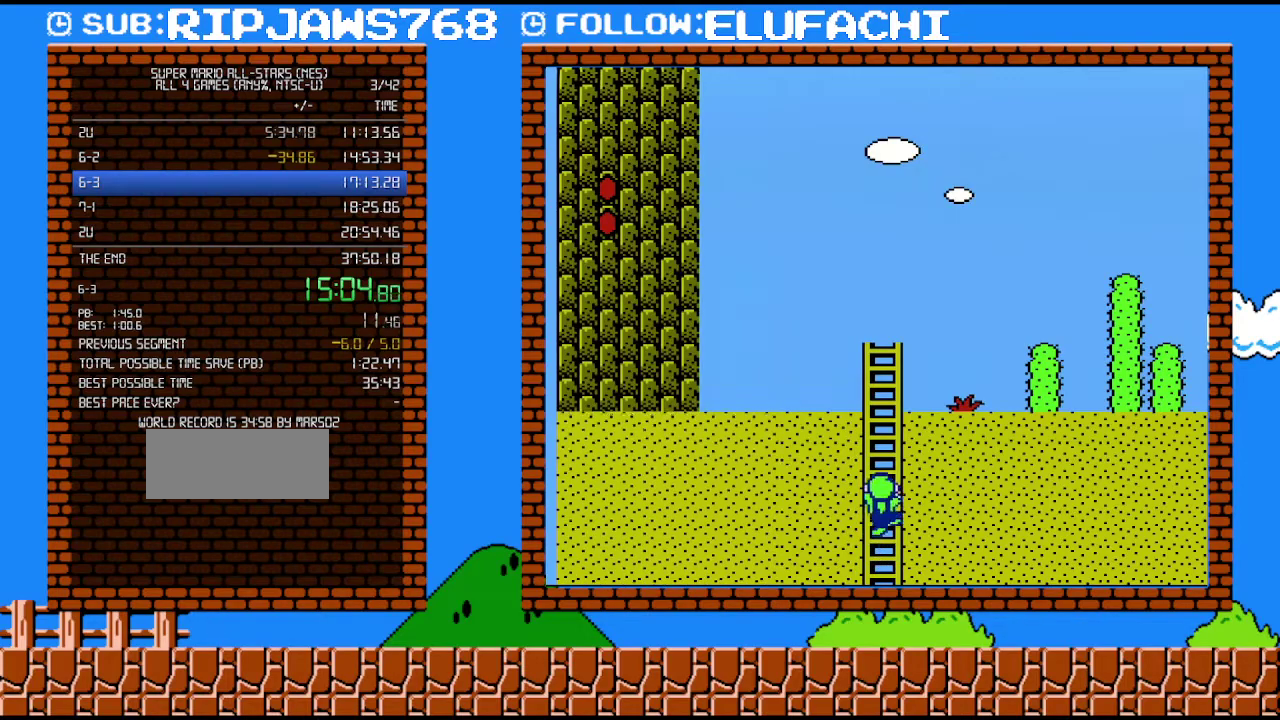
{"buttons": ["B", "DPAD_RIGHT"], "events": []}
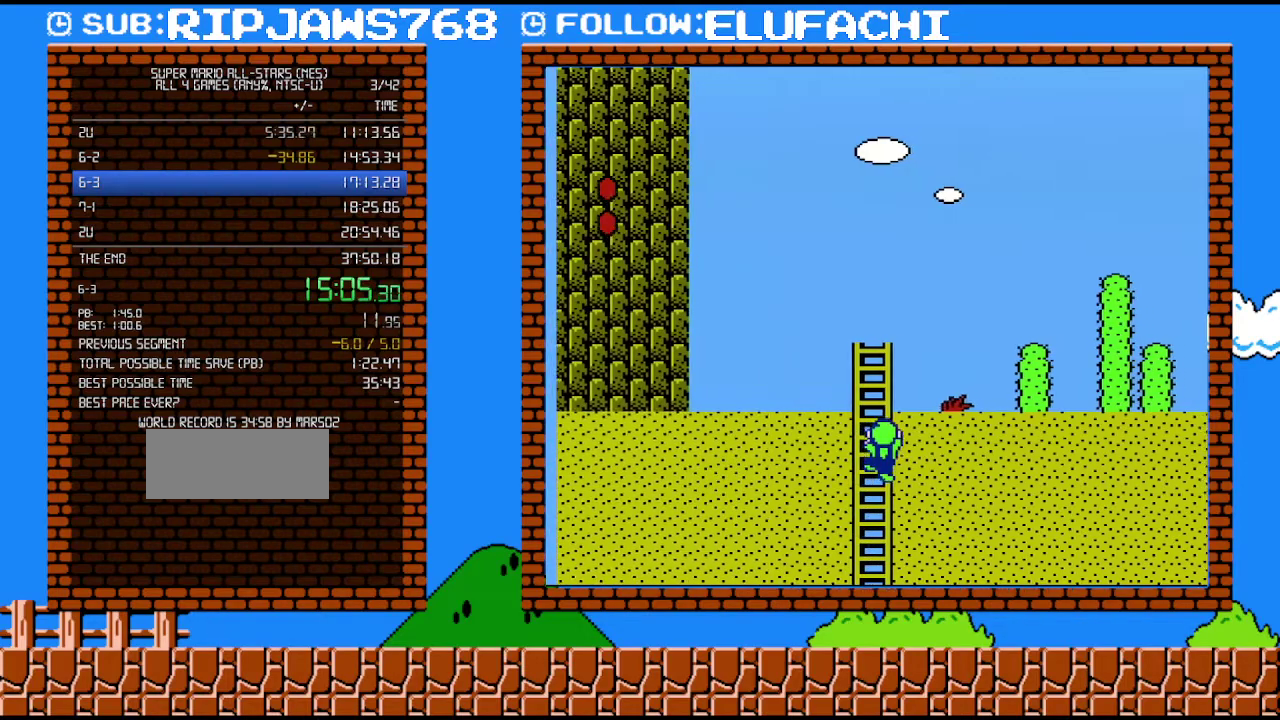
{"buttons": ["A", "B"], "events": [[350, "DPAD_RIGHT", "up"], [417, "A", "down"]]}
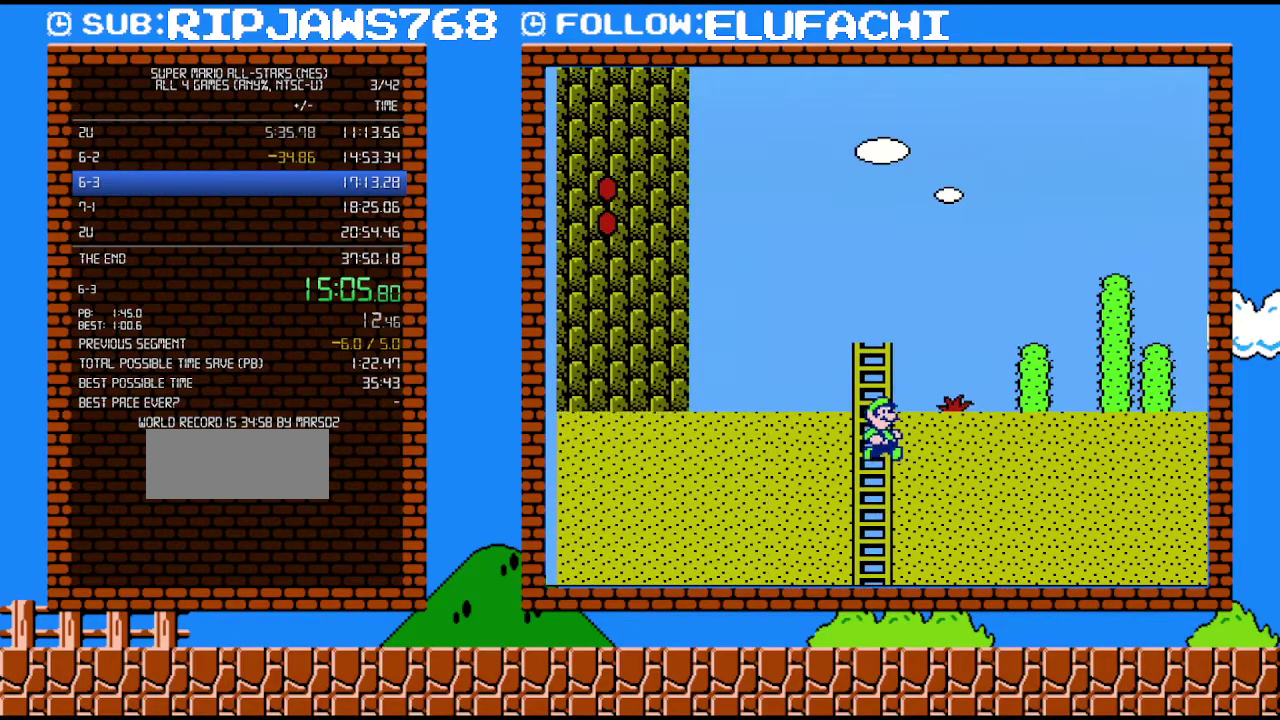
{"buttons": ["B", "DPAD_RIGHT"], "events": [[350, "A", "up"], [350, "DPAD_RIGHT", "down"]]}
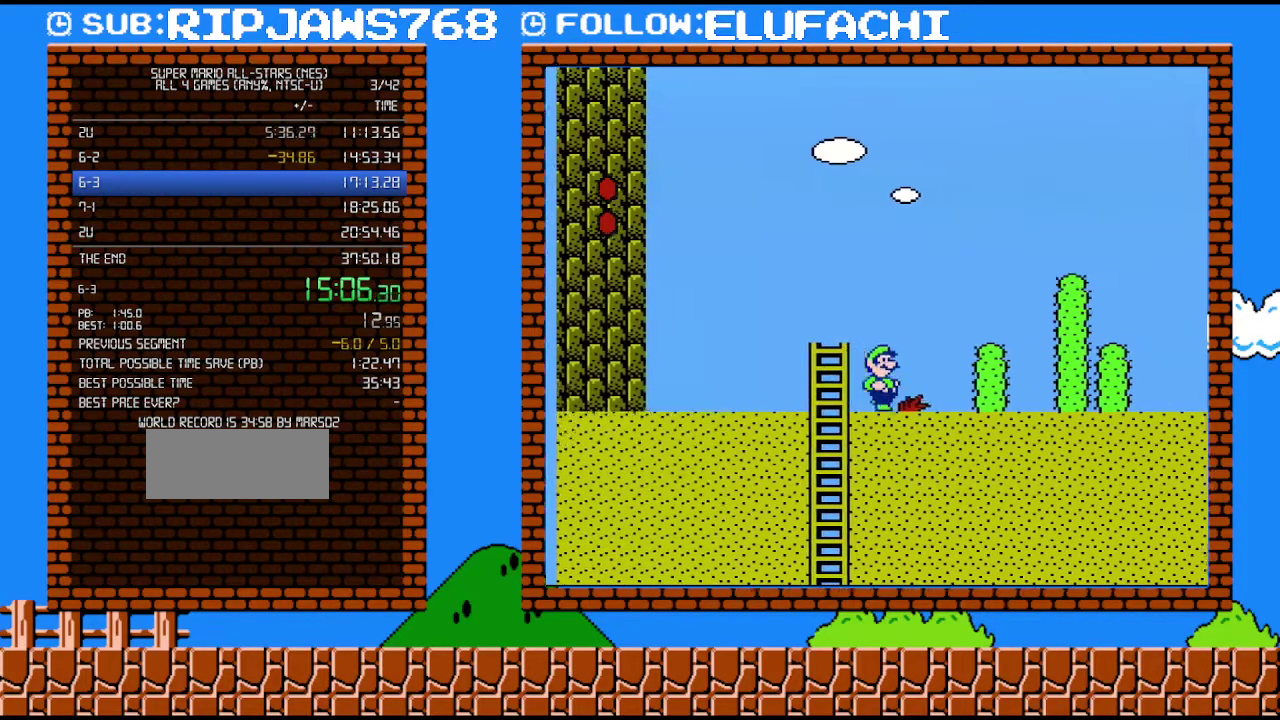
{"buttons": ["B"], "events": [[100, "B", "up"], [167, "DPAD_RIGHT", "up"], [200, "B", "down"]]}
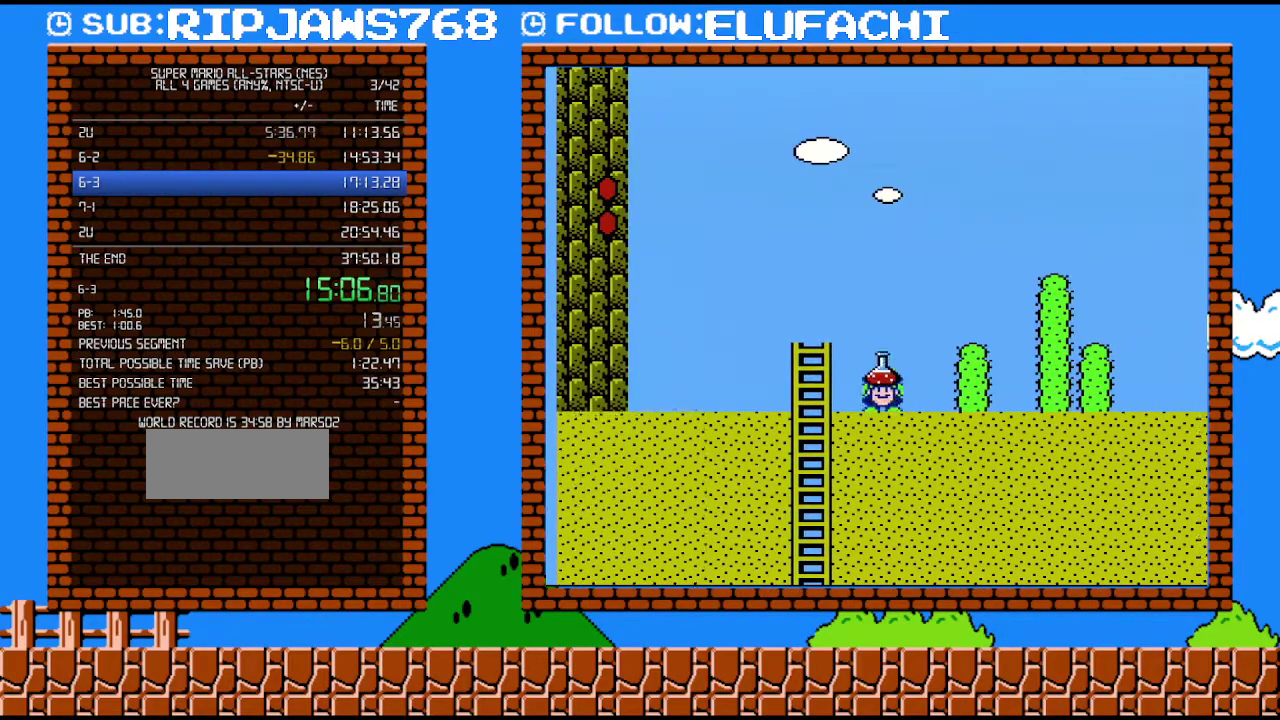
{"buttons": ["B", "DPAD_LEFT"], "events": [[167, "A", "down"], [283, "A", "up"], [283, "DPAD_RIGHT", "down"], [383, "DPAD_RIGHT", "up"], [500, "DPAD_LEFT", "down"]]}
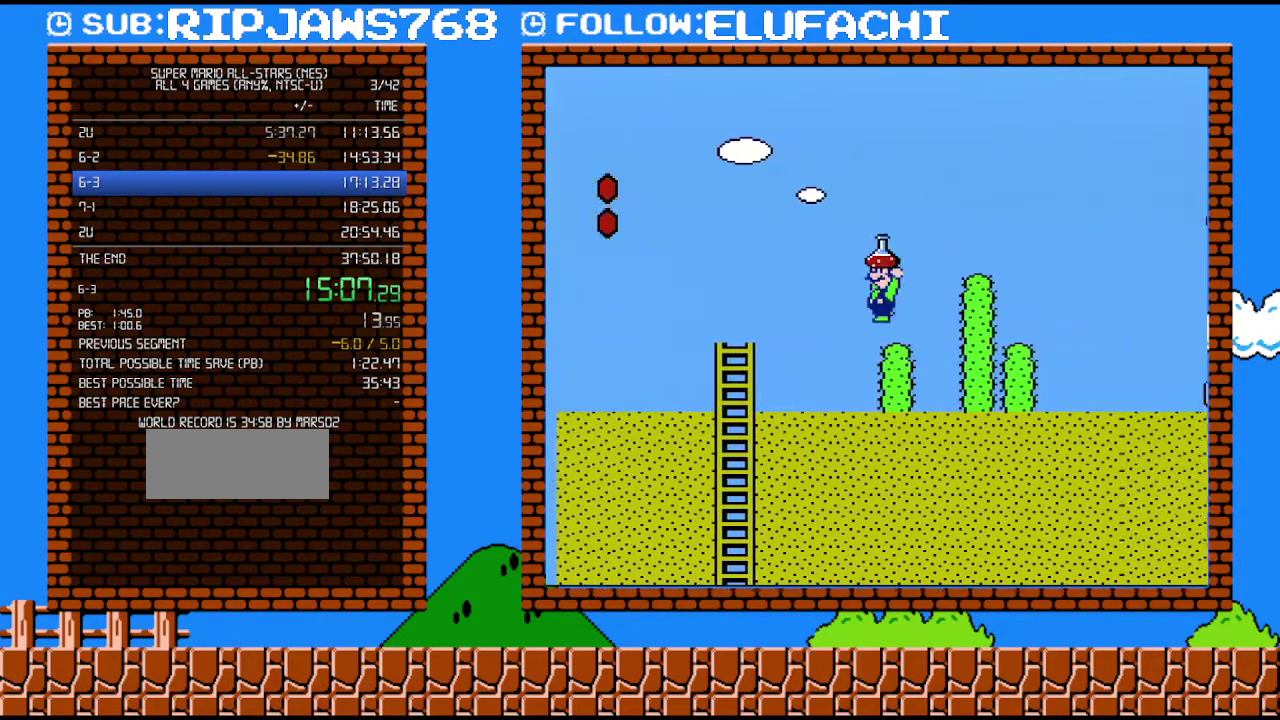
{"buttons": ["A", "B", "DPAD_RIGHT"], "events": [[183, "DPAD_LEFT", "up"], [317, "A", "down"], [317, "DPAD_RIGHT", "down"]]}
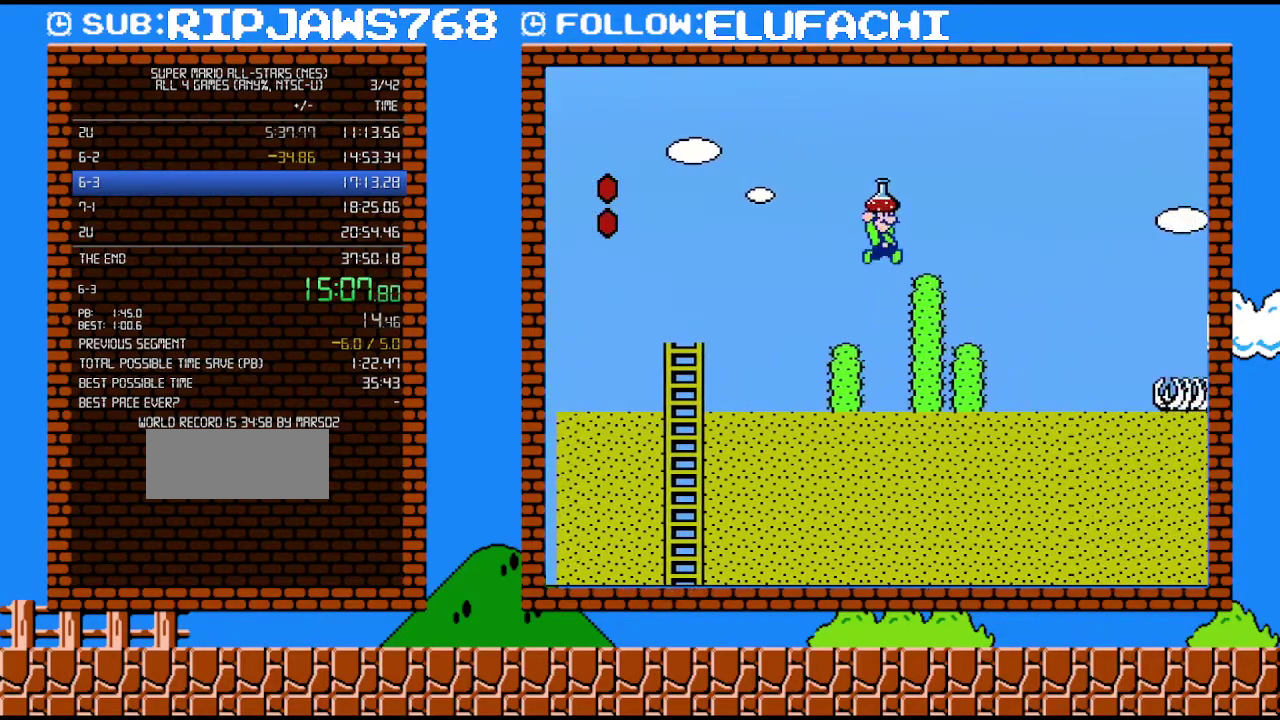
{"buttons": ["B", "DPAD_LEFT"], "events": [[33, "A", "up"], [100, "DPAD_RIGHT", "up"], [167, "DPAD_LEFT", "down"]]}
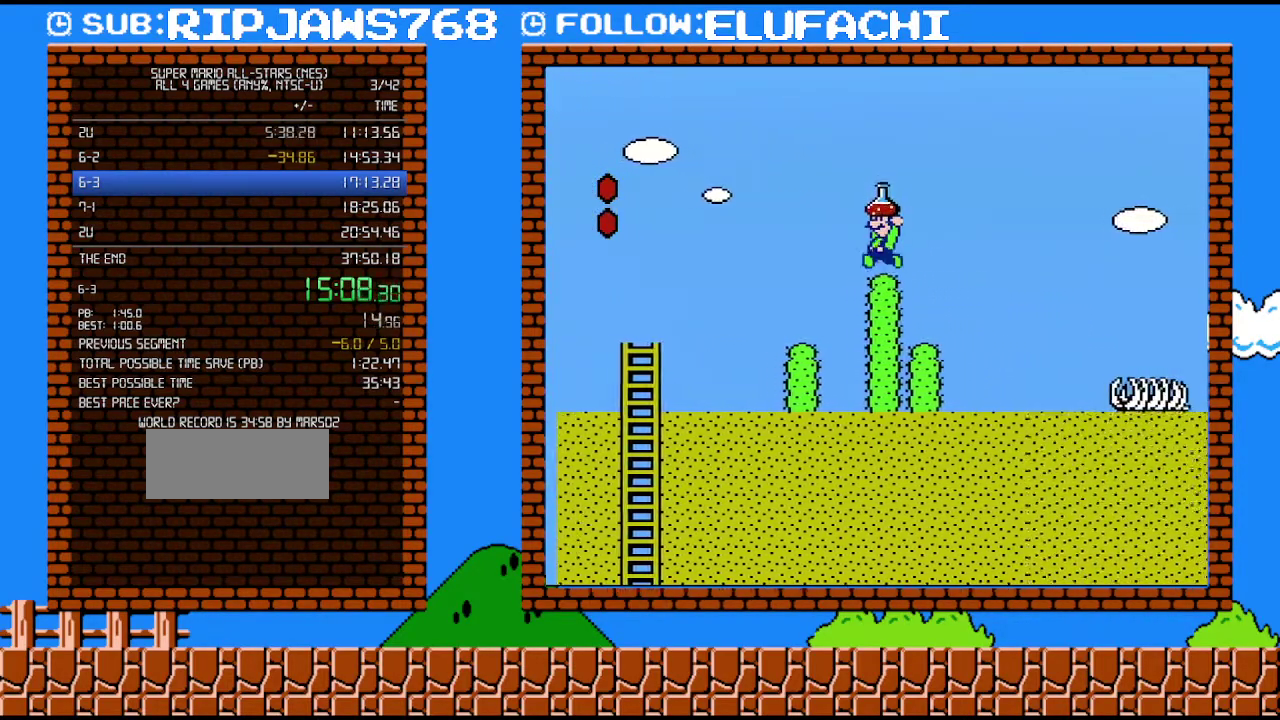
{"buttons": ["A", "B", "DPAD_LEFT"], "events": [[133, "A", "down"]]}
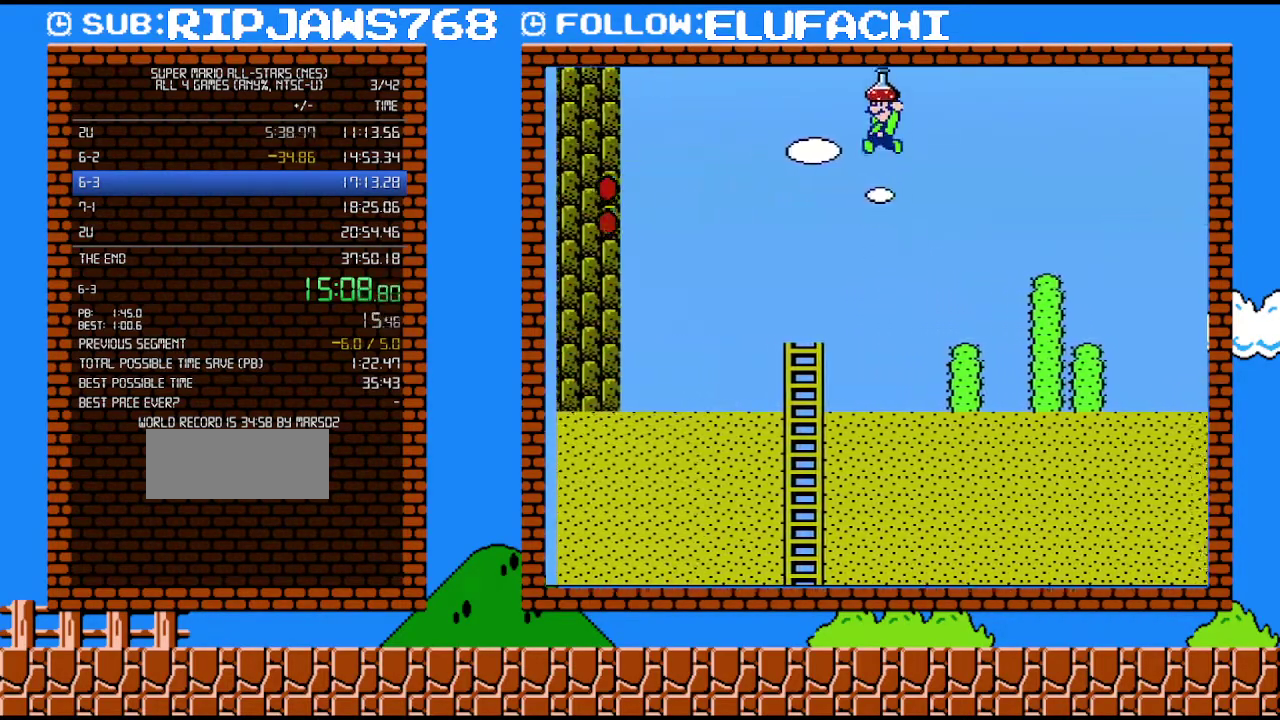
{"buttons": ["A", "B", "DPAD_LEFT"], "events": [[133, "B", "up"], [217, "B", "down"], [283, "A", "up"], [417, "A", "down"]]}